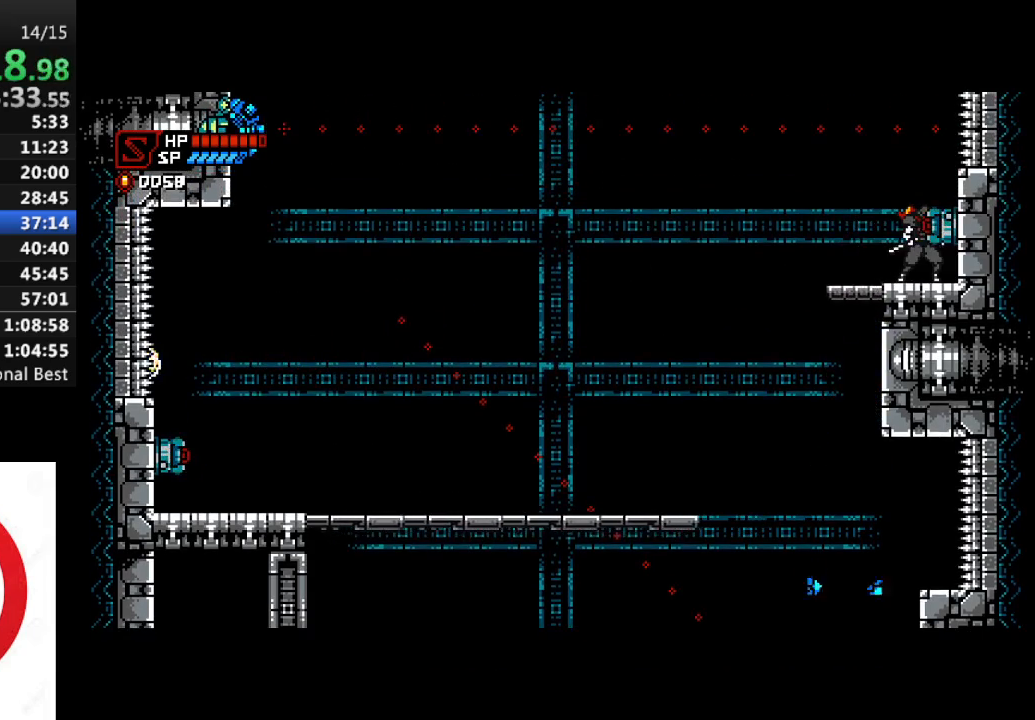
Gameplay with a controller (PlayStation layout); each line is a JSON object with the inputs held at the frame after it. "events" lists button and stick changes between this image and that frame as [ms after this image, input, new state], when the widget could be followed in between.
{"buttons": ["CROSS", "R1", "DPAD_LEFT"], "left_stick": "center", "right_stick": "center", "events": [[83, "DPAD_LEFT", "down"], [133, "R1", "down"], [450, "CROSS", "down"]]}
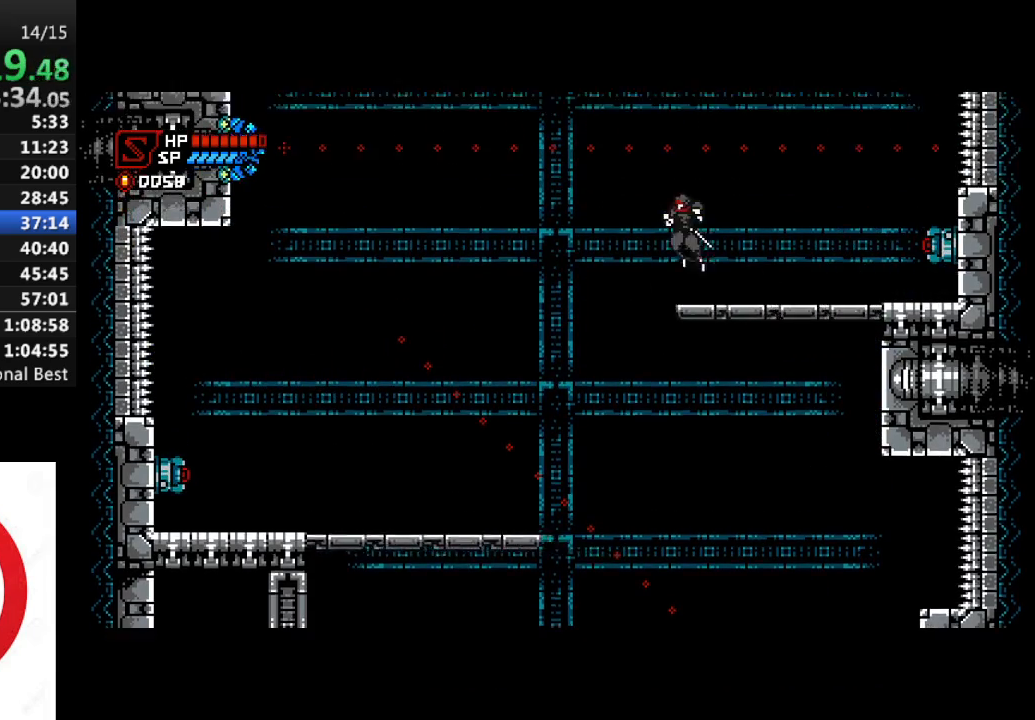
{"buttons": ["CROSS", "SQUARE", "R1", "DPAD_LEFT"], "left_stick": "center", "right_stick": "center", "events": [[500, "SQUARE", "down"]]}
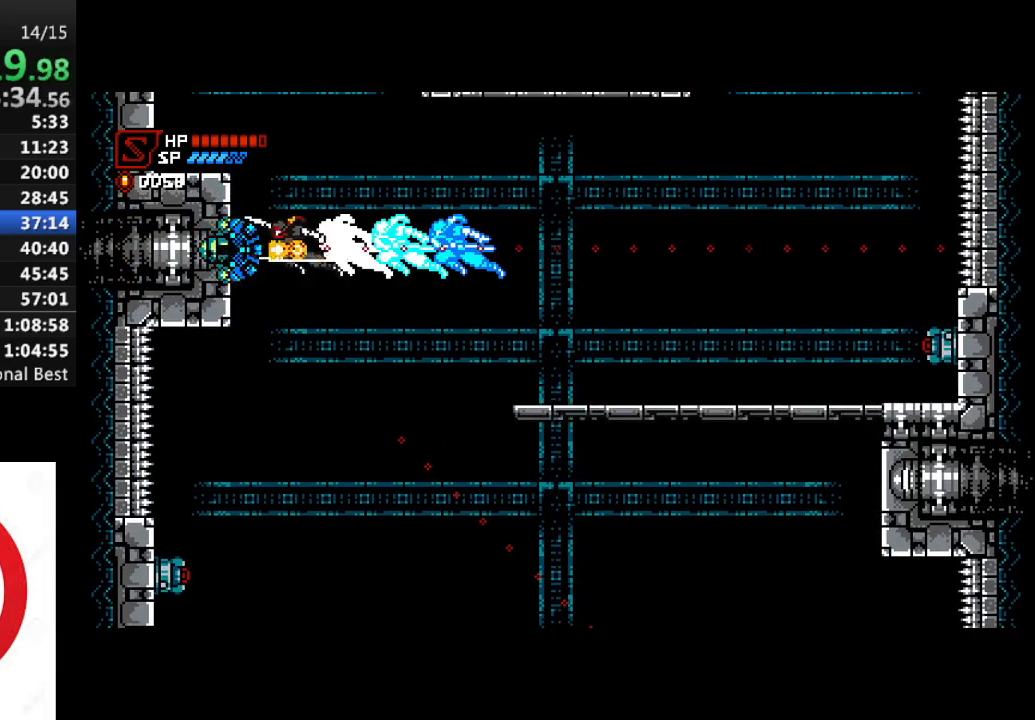
{"buttons": ["CROSS", "DPAD_LEFT"], "left_stick": "center", "right_stick": "center", "events": [[33, "CROSS", "up"], [50, "R1", "up"], [83, "SQUARE", "up"], [433, "CROSS", "down"]]}
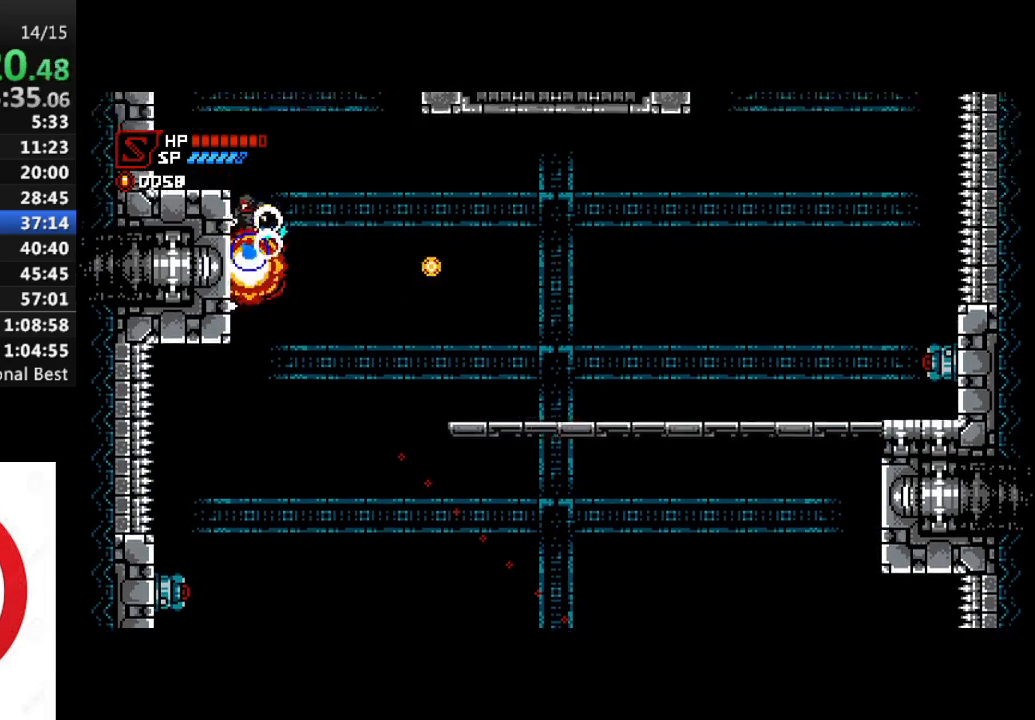
{"buttons": ["DPAD_RIGHT"], "left_stick": "center", "right_stick": "center", "events": [[350, "CROSS", "up"], [433, "DPAD_LEFT", "up"], [500, "DPAD_RIGHT", "down"]]}
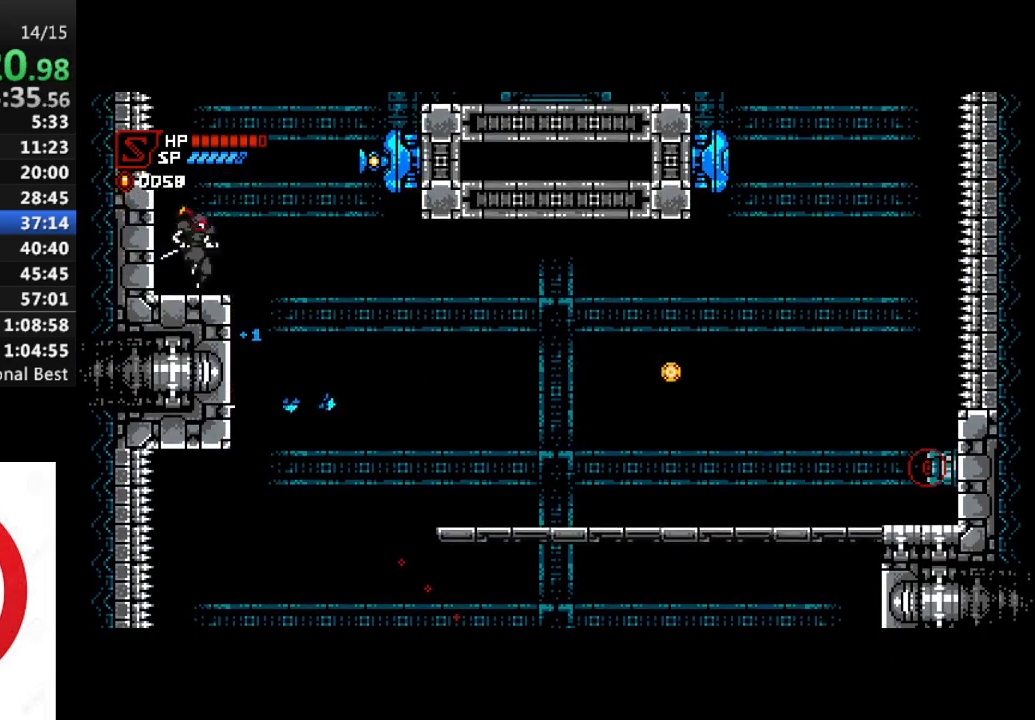
{"buttons": ["DPAD_LEFT"], "left_stick": "center", "right_stick": "center", "events": [[167, "CROSS", "down"], [283, "SQUARE", "down"], [383, "DPAD_RIGHT", "up"], [383, "SQUARE", "up"], [400, "CROSS", "up"], [450, "DPAD_LEFT", "down"]]}
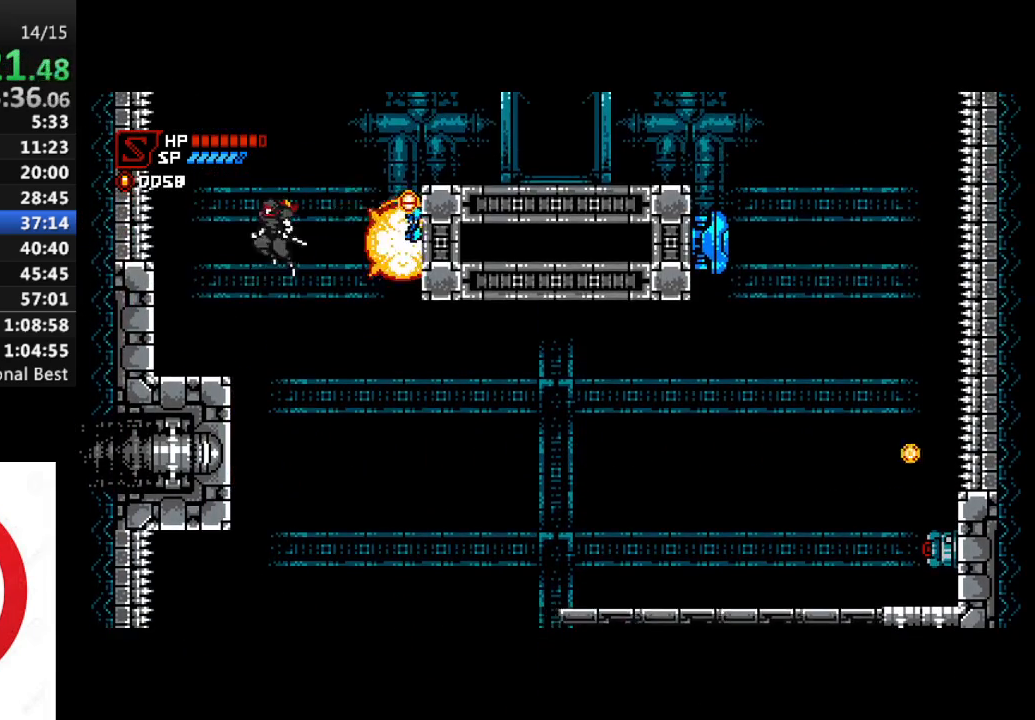
{"buttons": ["CROSS", "R1", "DPAD_RIGHT"], "left_stick": "center", "right_stick": "center", "events": [[267, "DPAD_LEFT", "up"], [333, "DPAD_RIGHT", "down"], [383, "R1", "down"], [433, "CROSS", "down"]]}
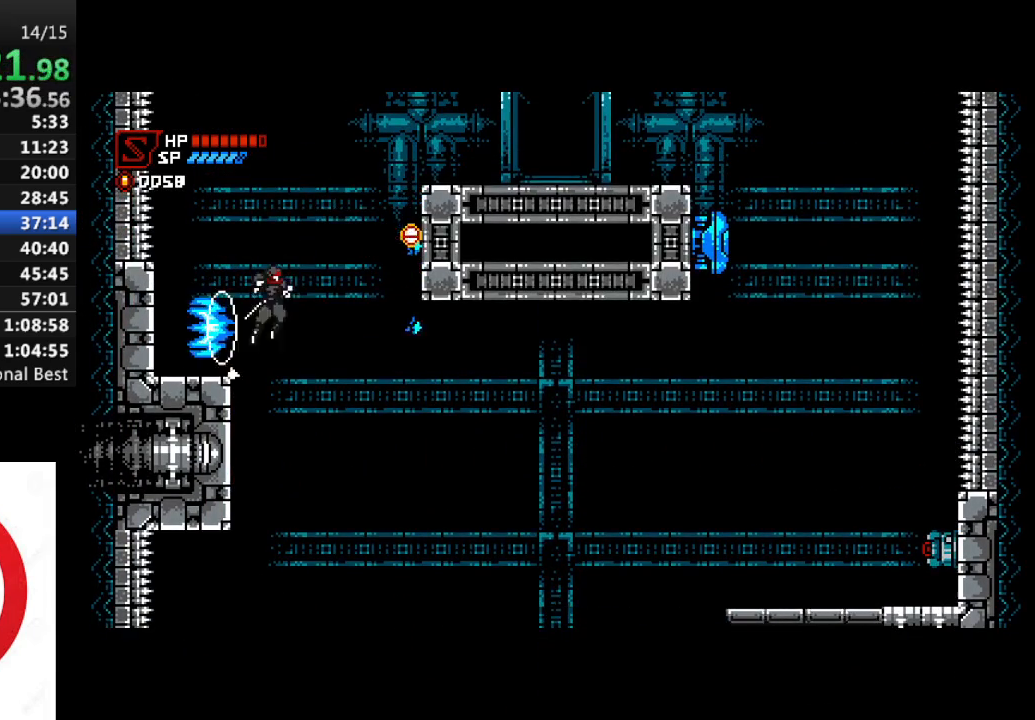
{"buttons": ["CROSS", "R1", "DPAD_RIGHT"], "left_stick": "center", "right_stick": "center", "events": [[300, "CROSS", "up"], [383, "CROSS", "down"]]}
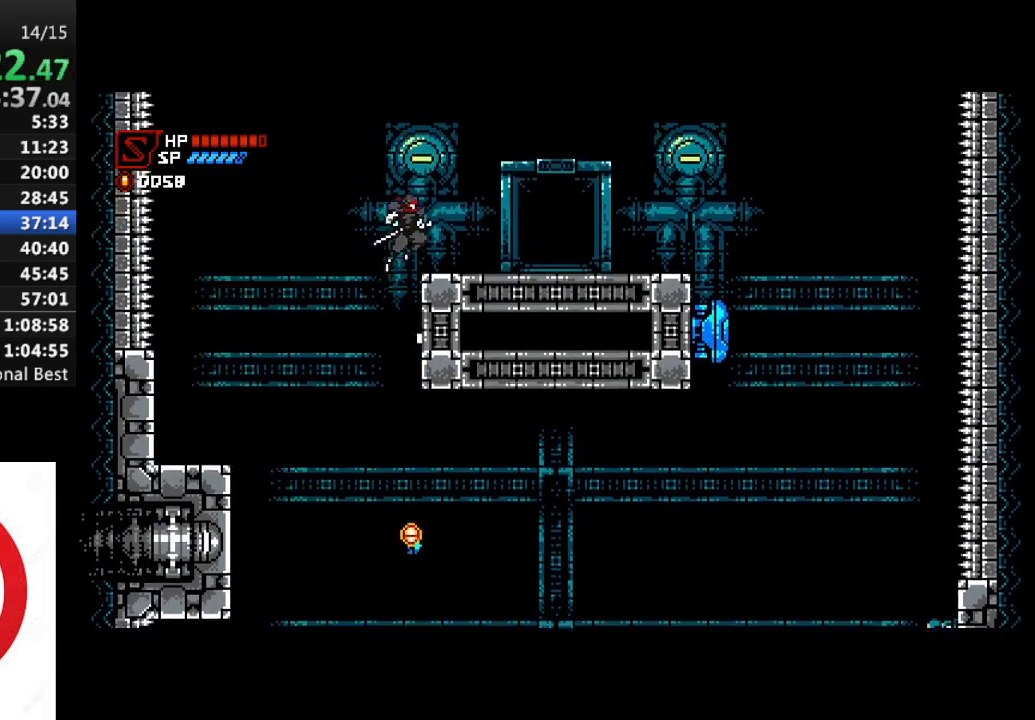
{"buttons": ["DPAD_RIGHT"], "left_stick": "center", "right_stick": "center", "events": [[67, "CROSS", "up"], [67, "R1", "up"]]}
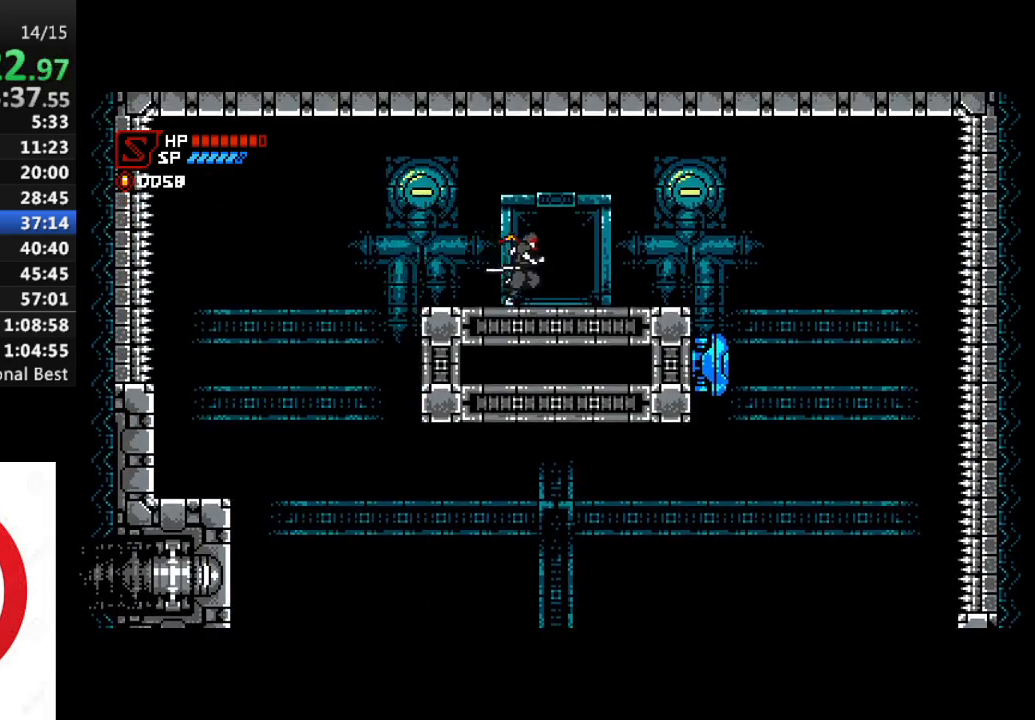
{"buttons": ["DPAD_RIGHT"], "left_stick": "center", "right_stick": "center", "events": [[67, "DPAD_UP", "down"], [100, "DPAD_RIGHT", "up"], [183, "DPAD_UP", "up"], [367, "DPAD_RIGHT", "down"]]}
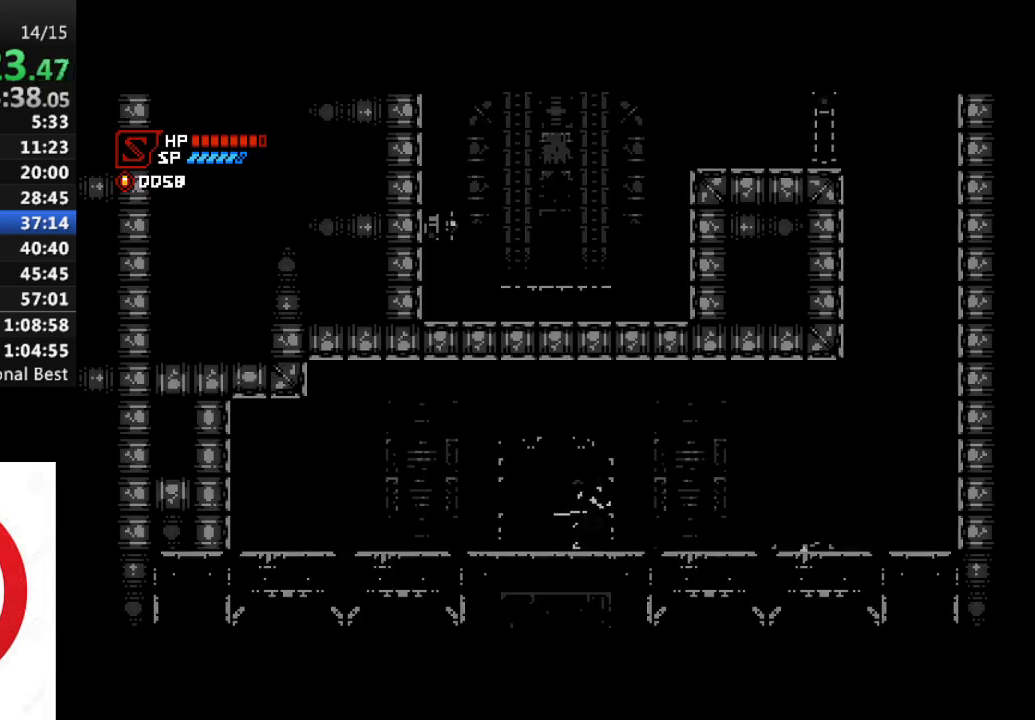
{"buttons": ["CROSS", "R1", "DPAD_RIGHT"], "left_stick": "center", "right_stick": "center", "events": [[33, "R1", "down"], [450, "CROSS", "down"]]}
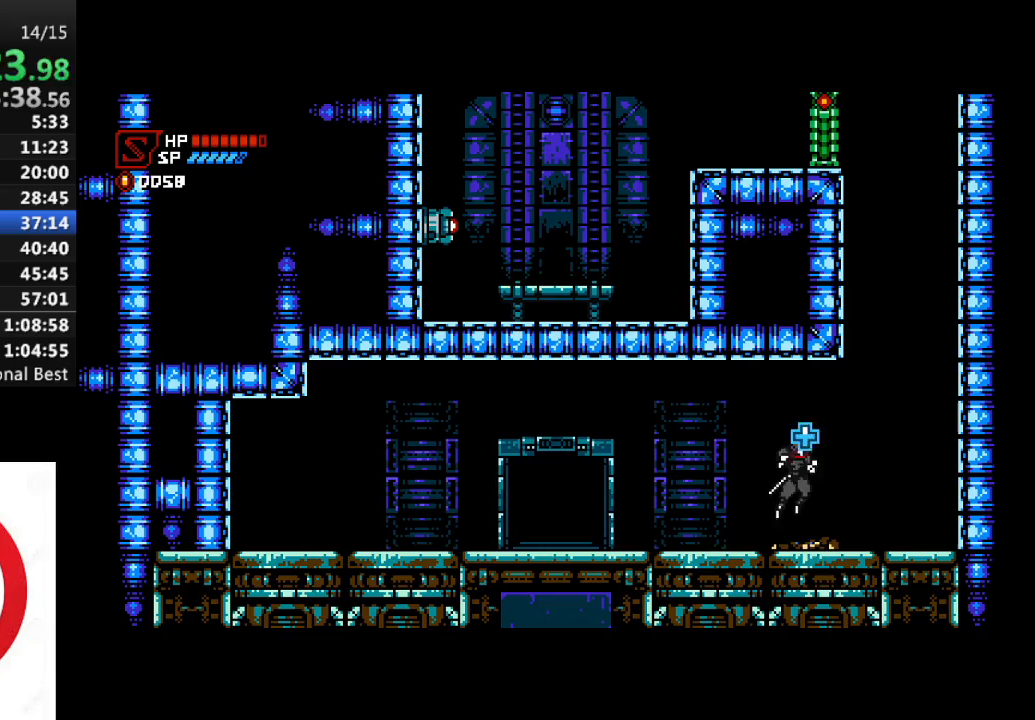
{"buttons": ["CROSS", "R1", "DPAD_RIGHT"], "left_stick": "center", "right_stick": "center", "events": [[350, "CROSS", "up"], [433, "CROSS", "down"]]}
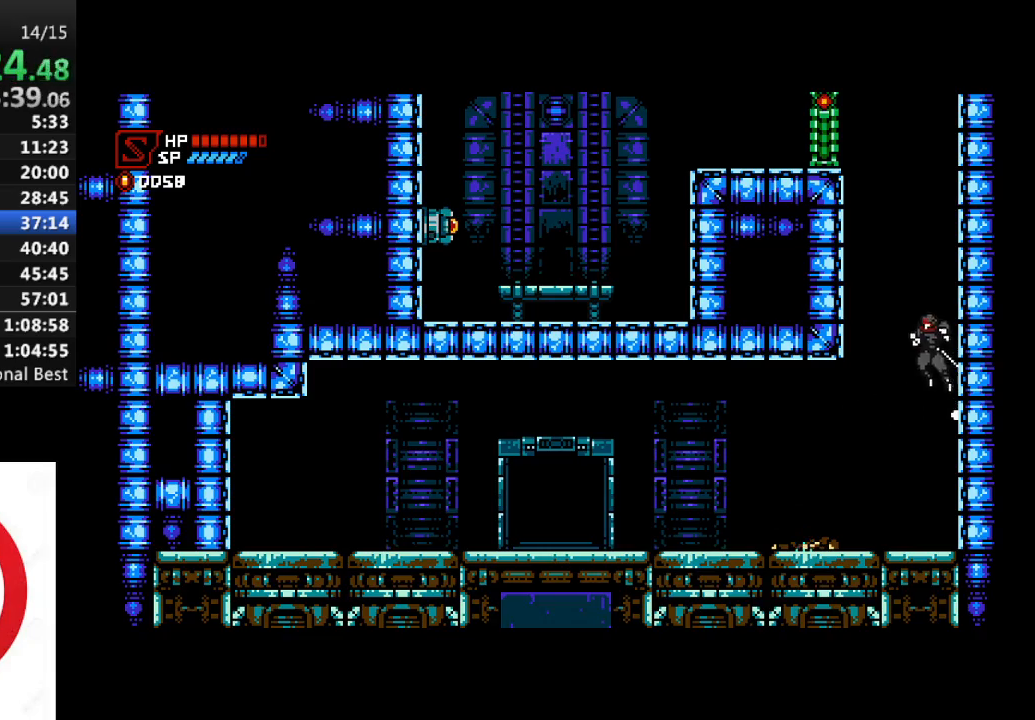
{"buttons": ["CROSS", "DPAD_LEFT"], "left_stick": "center", "right_stick": "center", "events": [[250, "CROSS", "up"], [333, "CROSS", "down"], [383, "DPAD_RIGHT", "up"], [400, "DPAD_LEFT", "down"], [417, "R1", "up"]]}
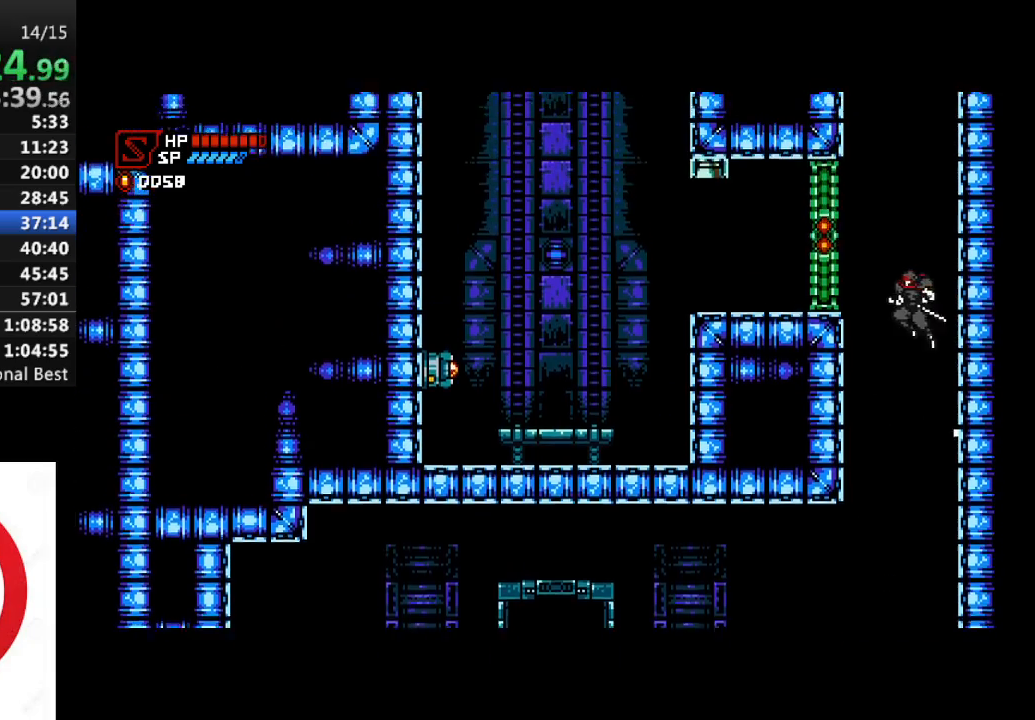
{"buttons": ["R1", "DPAD_LEFT"], "left_stick": "center", "right_stick": "center", "events": [[50, "SQUARE", "down"], [200, "SQUARE", "up"], [250, "CROSS", "up"], [467, "R1", "down"]]}
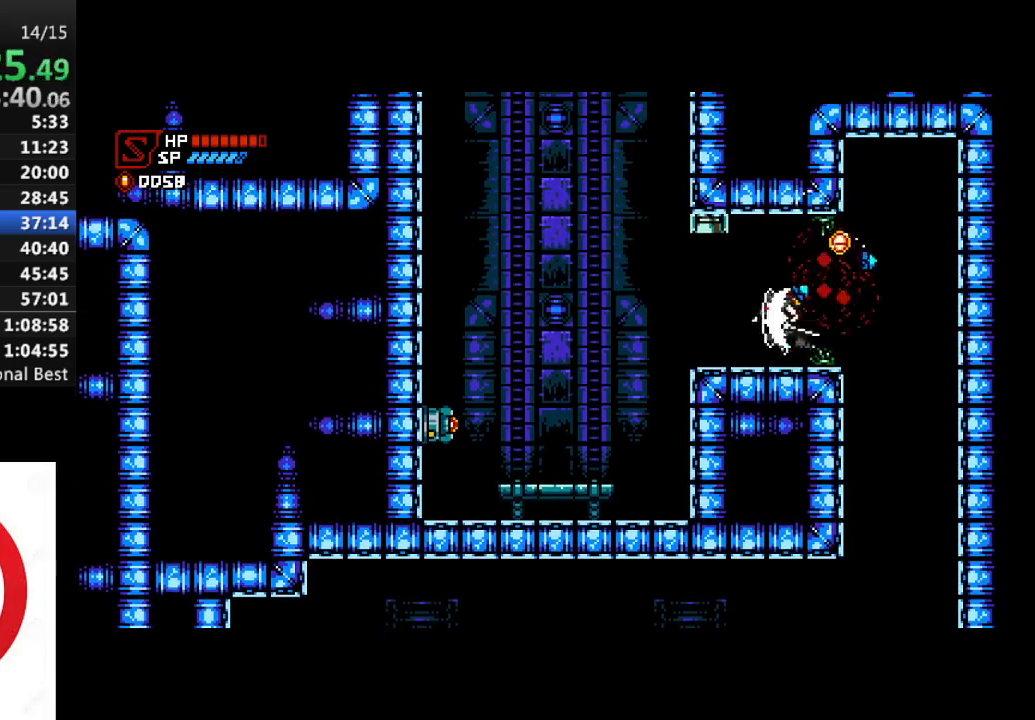
{"buttons": ["CROSS", "R1", "DPAD_RIGHT"], "left_stick": "center", "right_stick": "center", "events": [[183, "CROSS", "down"], [300, "DPAD_LEFT", "up"], [350, "DPAD_RIGHT", "down"]]}
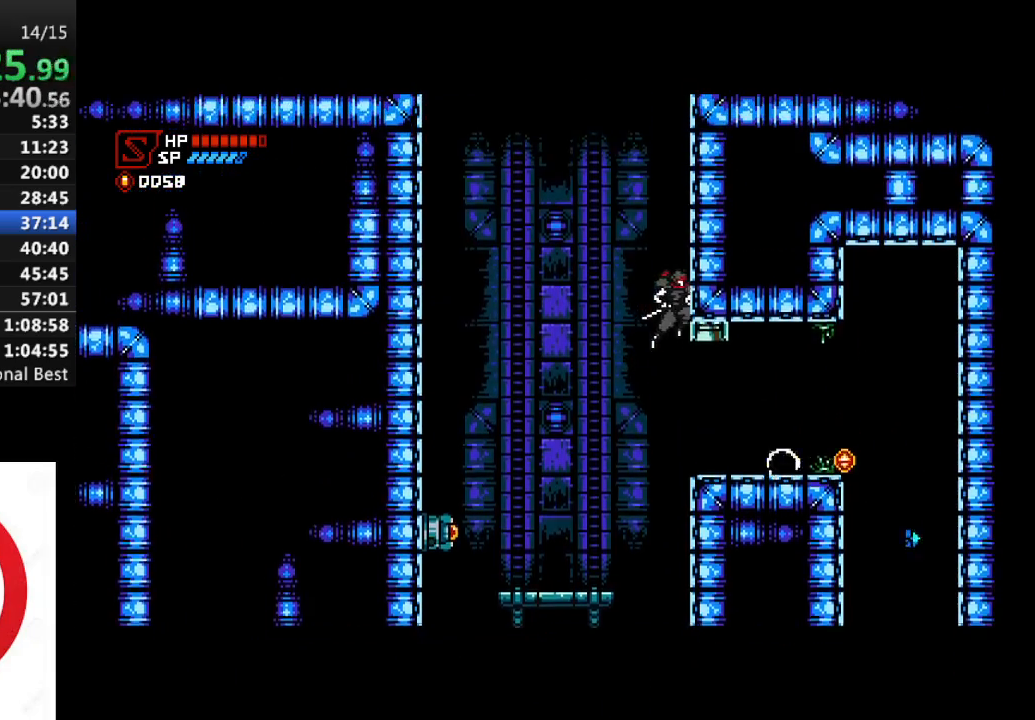
{"buttons": ["CROSS", "DPAD_RIGHT"], "left_stick": "center", "right_stick": "center", "events": [[83, "CROSS", "up"], [83, "R1", "up"], [150, "CROSS", "down"], [433, "CROSS", "up"], [483, "CROSS", "down"]]}
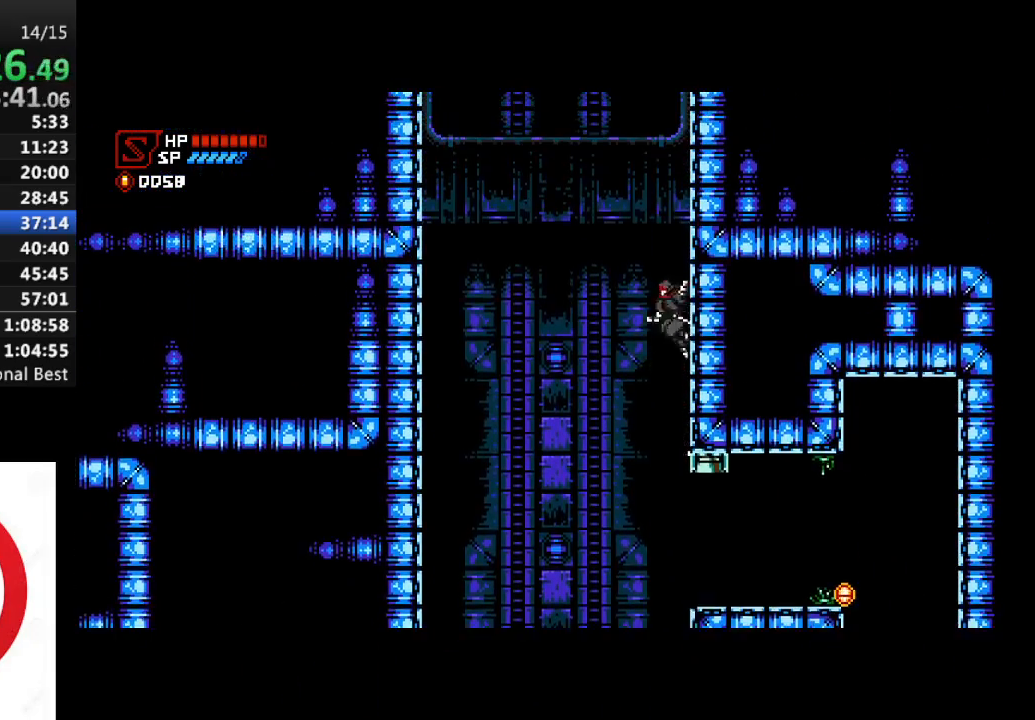
{"buttons": ["CROSS", "DPAD_RIGHT"], "left_stick": "center", "right_stick": "center", "events": [[283, "CROSS", "up"], [333, "CROSS", "down"]]}
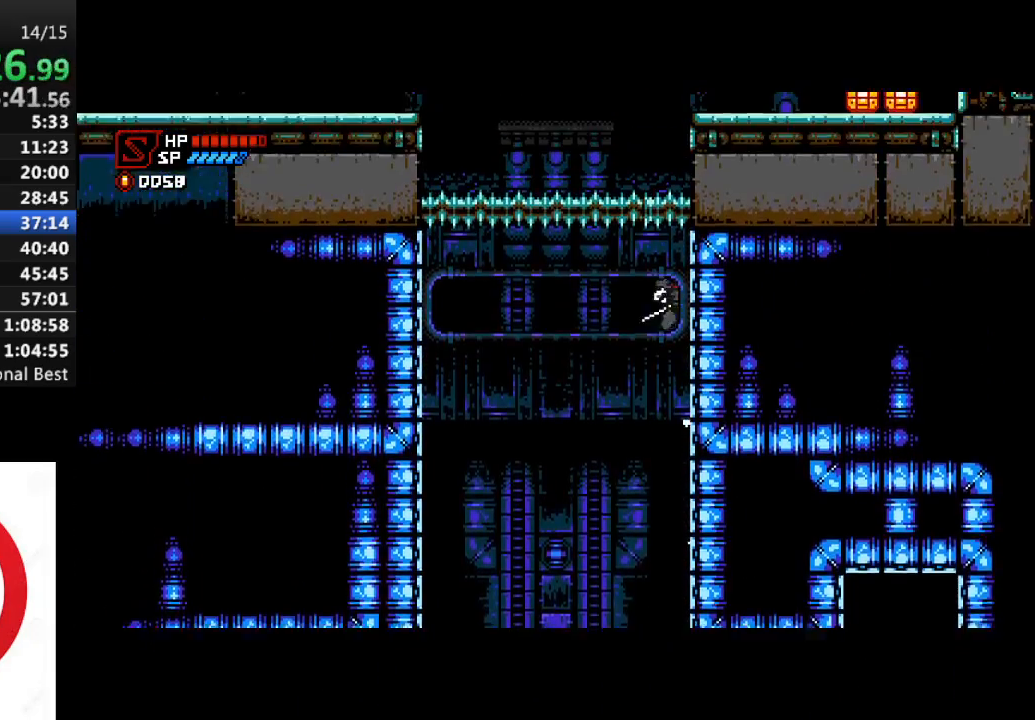
{"buttons": ["CROSS", "DPAD_RIGHT"], "left_stick": "center", "right_stick": "center", "events": [[167, "CROSS", "up"], [217, "CROSS", "down"]]}
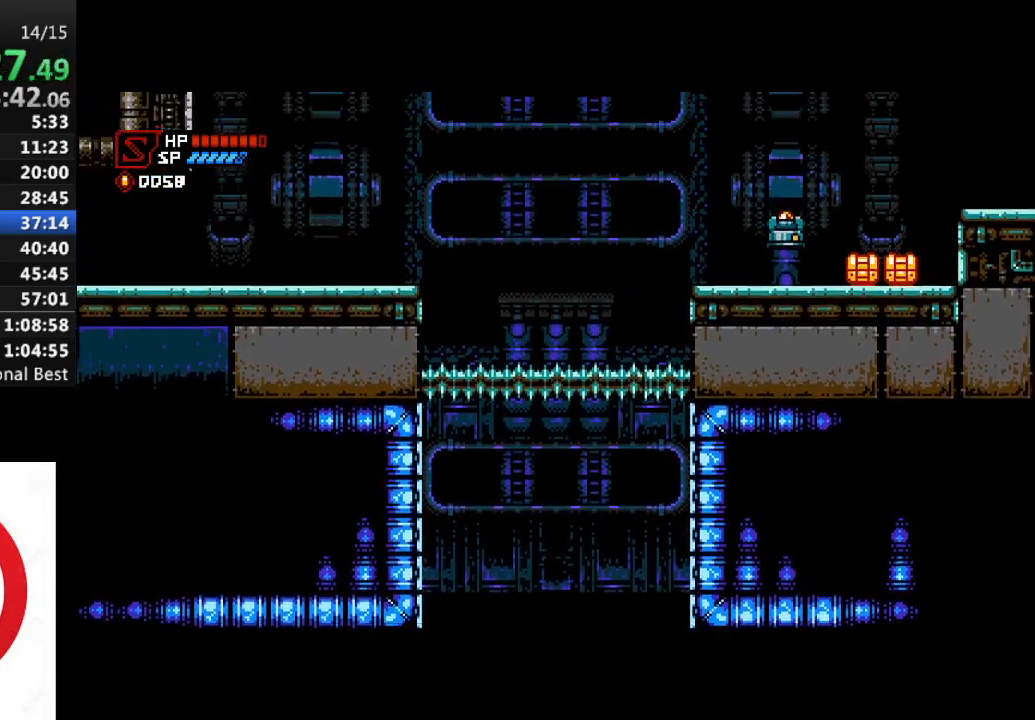
{"buttons": ["CROSS", "DPAD_RIGHT"], "left_stick": "center", "right_stick": "center", "events": [[17, "CROSS", "up"], [67, "CROSS", "down"], [367, "CROSS", "up"], [433, "CROSS", "down"]]}
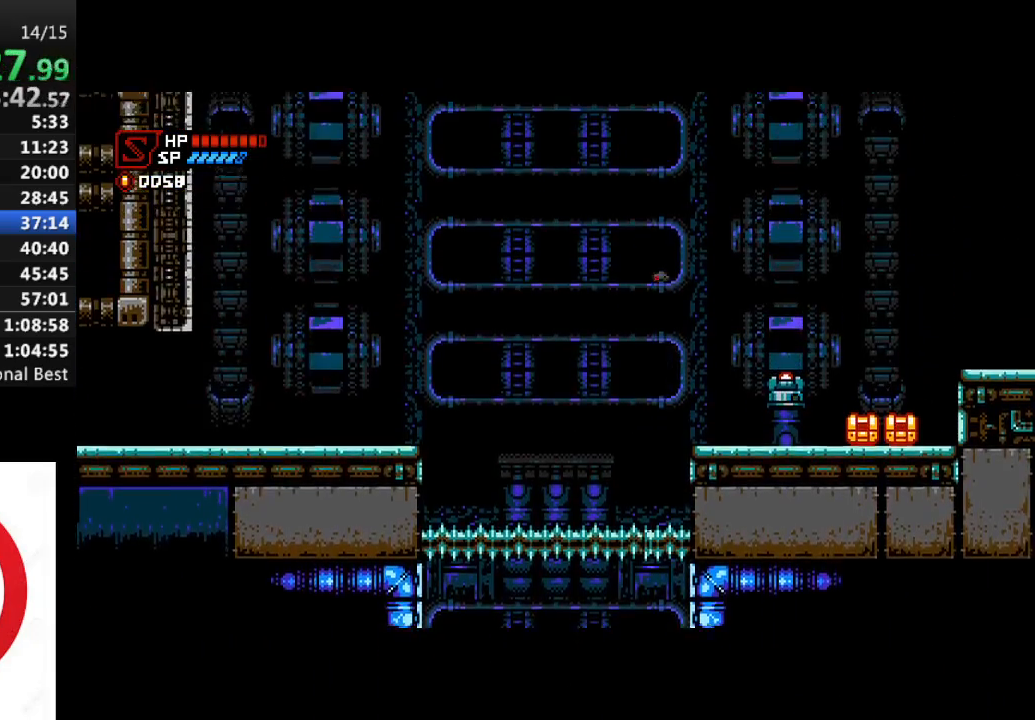
{"buttons": ["CROSS", "DPAD_RIGHT"], "left_stick": "center", "right_stick": "center", "events": [[233, "CROSS", "up"], [283, "CROSS", "down"]]}
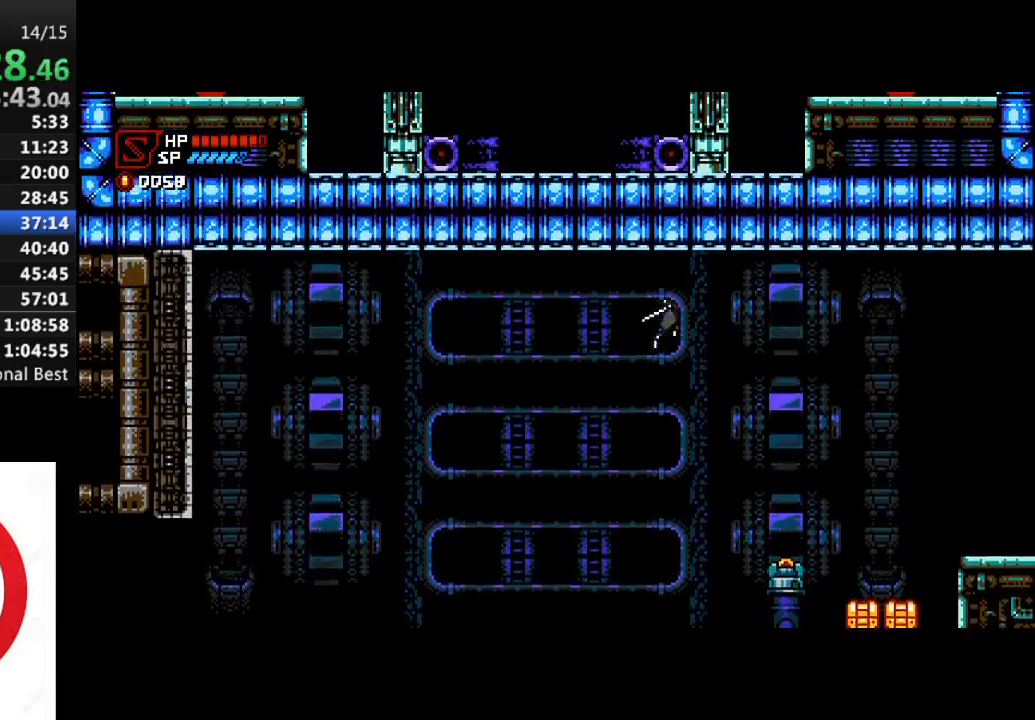
{"buttons": ["DPAD_RIGHT"], "left_stick": "center", "right_stick": "center", "events": [[100, "CROSS", "up"], [183, "CROSS", "down"], [433, "CROSS", "up"]]}
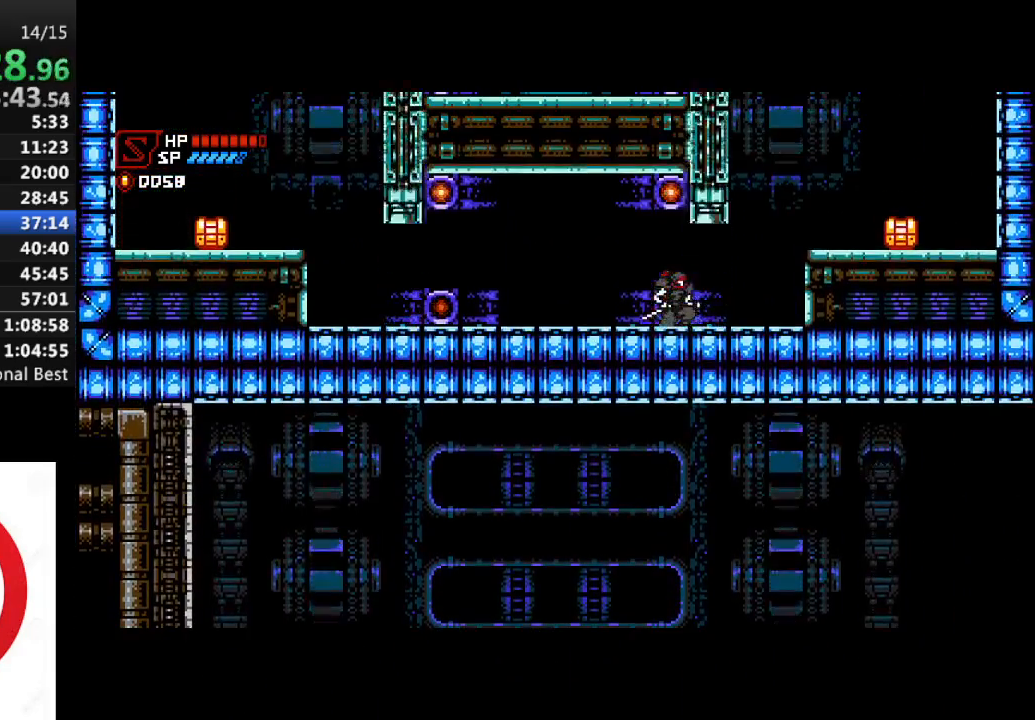
{"buttons": ["CROSS", "DPAD_RIGHT"], "left_stick": "center", "right_stick": "center", "events": [[100, "CROSS", "down"], [233, "CROSS", "up"], [383, "CROSS", "down"]]}
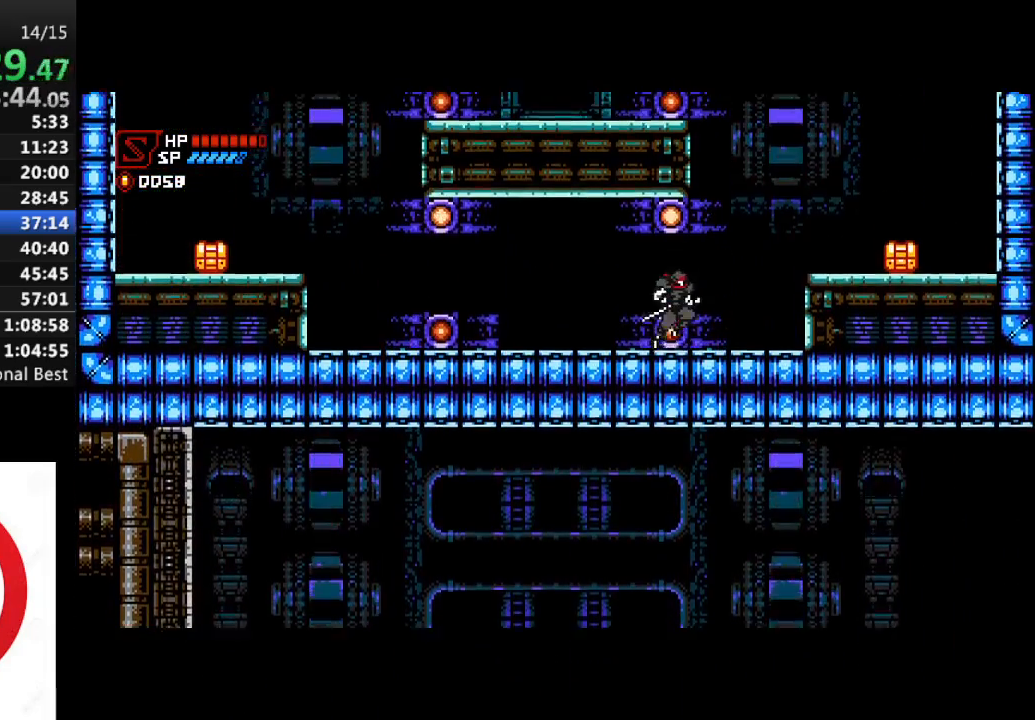
{"buttons": ["CROSS"], "left_stick": "center", "right_stick": "center", "events": [[117, "CROSS", "up"], [283, "DPAD_RIGHT", "up"], [450, "CROSS", "down"]]}
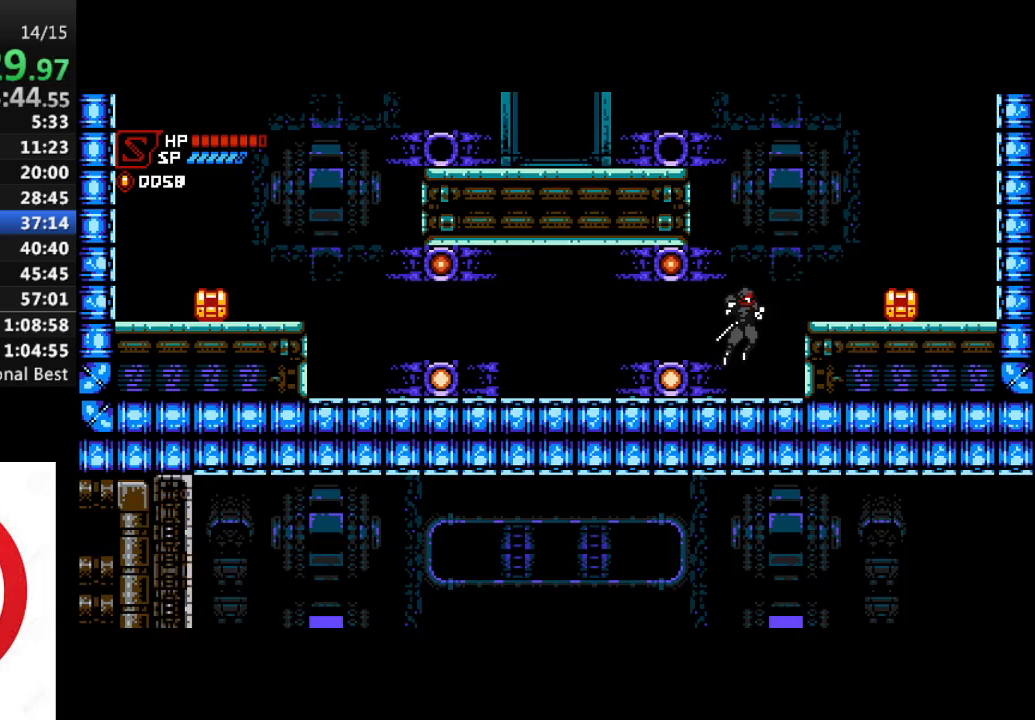
{"buttons": ["CROSS", "DPAD_LEFT"], "left_stick": "center", "right_stick": "center", "events": [[183, "DPAD_LEFT", "down"], [300, "CROSS", "up"], [367, "CROSS", "down"]]}
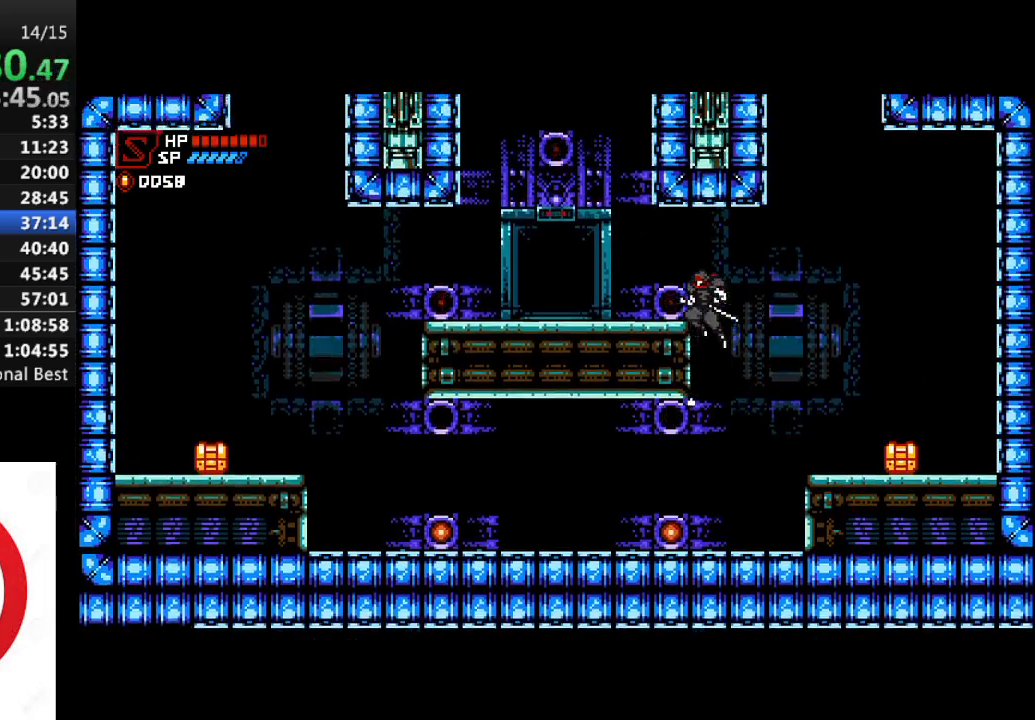
{"buttons": ["DPAD_LEFT"], "left_stick": "center", "right_stick": "center", "events": [[117, "CROSS", "up"]]}
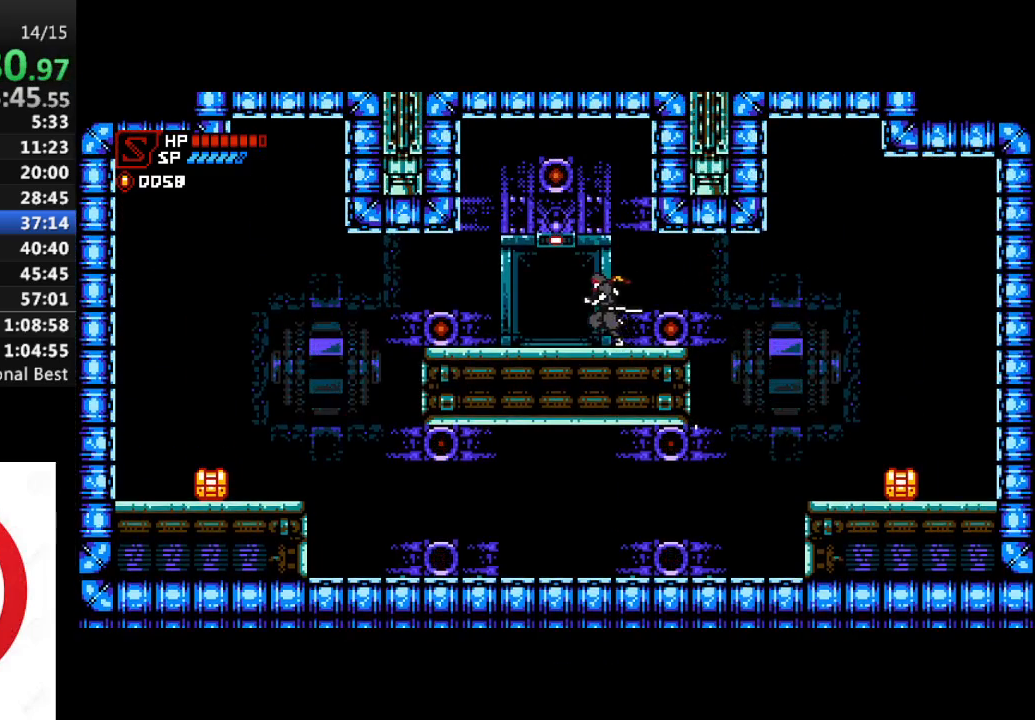
{"buttons": [], "left_stick": "center", "right_stick": "center", "events": [[117, "DPAD_UP", "down"], [133, "DPAD_LEFT", "up"], [267, "DPAD_UP", "up"], [350, "DPAD_UP", "down"], [467, "DPAD_UP", "up"]]}